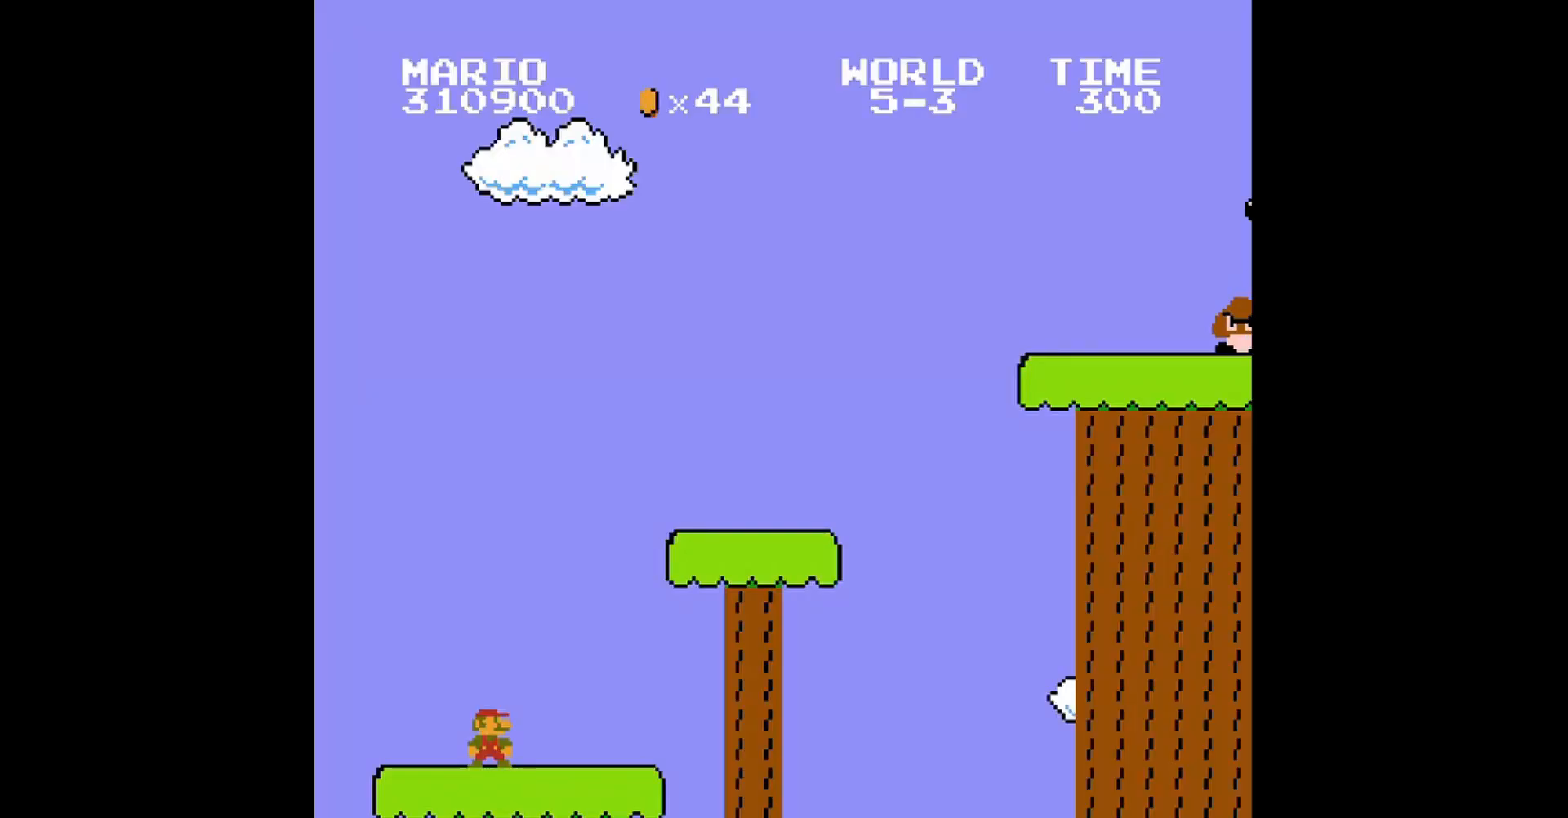
Gameplay with a controller (Nintendo layout); each line is a JSON object with the inputs held at the frame after it. "events" lists button and stick changes between this image and that frame as [ms after this image, input, new state], when the widget could be followed in between. Not read: L3 R3.
{"buttons": ["B"], "events": [[240, "DPAD_RIGHT", "down"], [320, "B", "down"], [400, "DPAD_RIGHT", "up"]]}
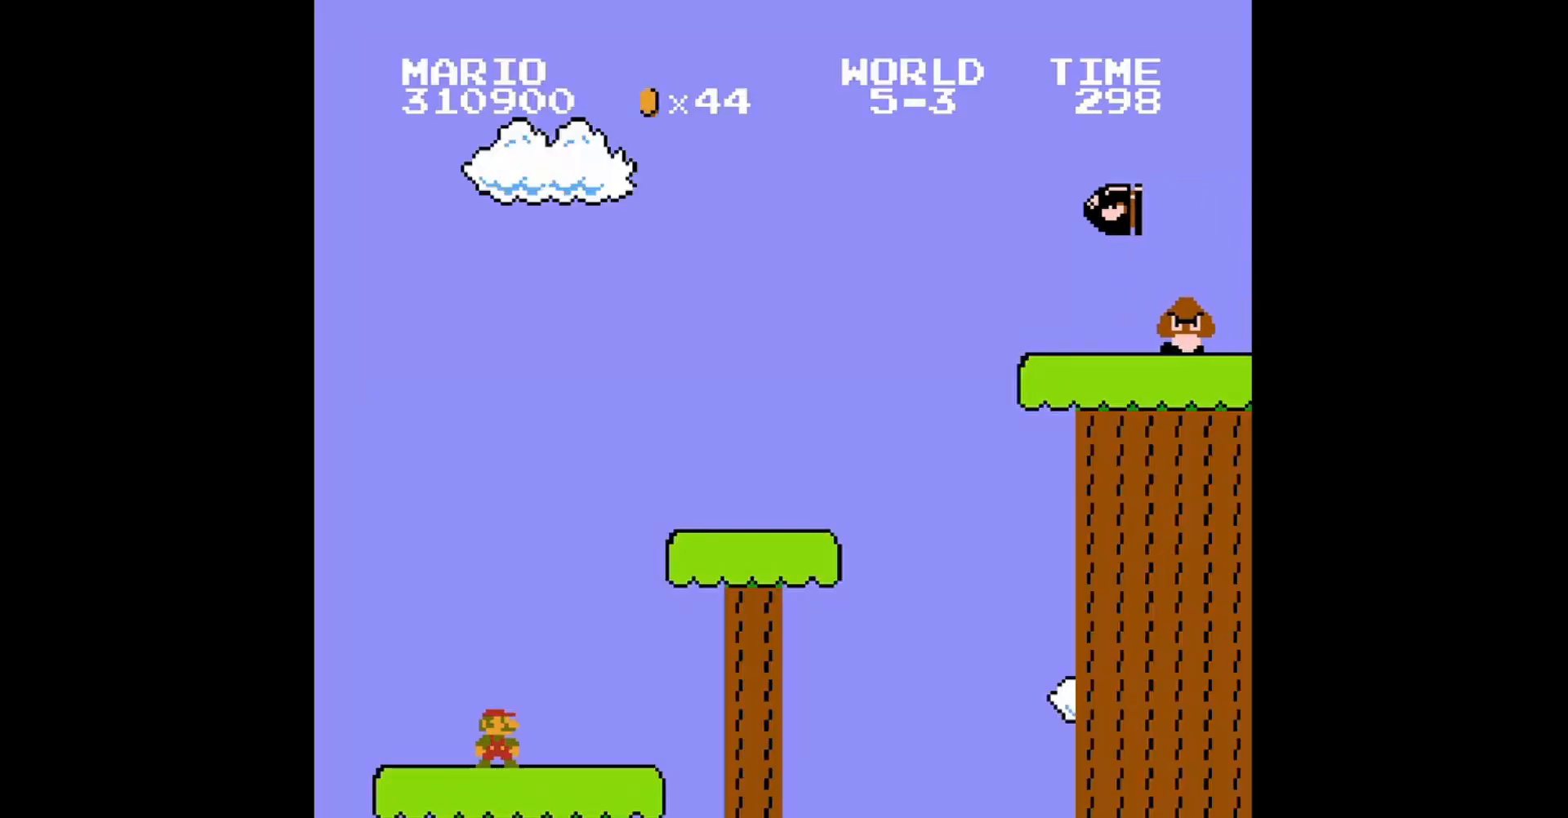
{"buttons": ["A", "B", "DPAD_RIGHT"], "events": [[80, "DPAD_RIGHT", "down"], [360, "A", "down"]]}
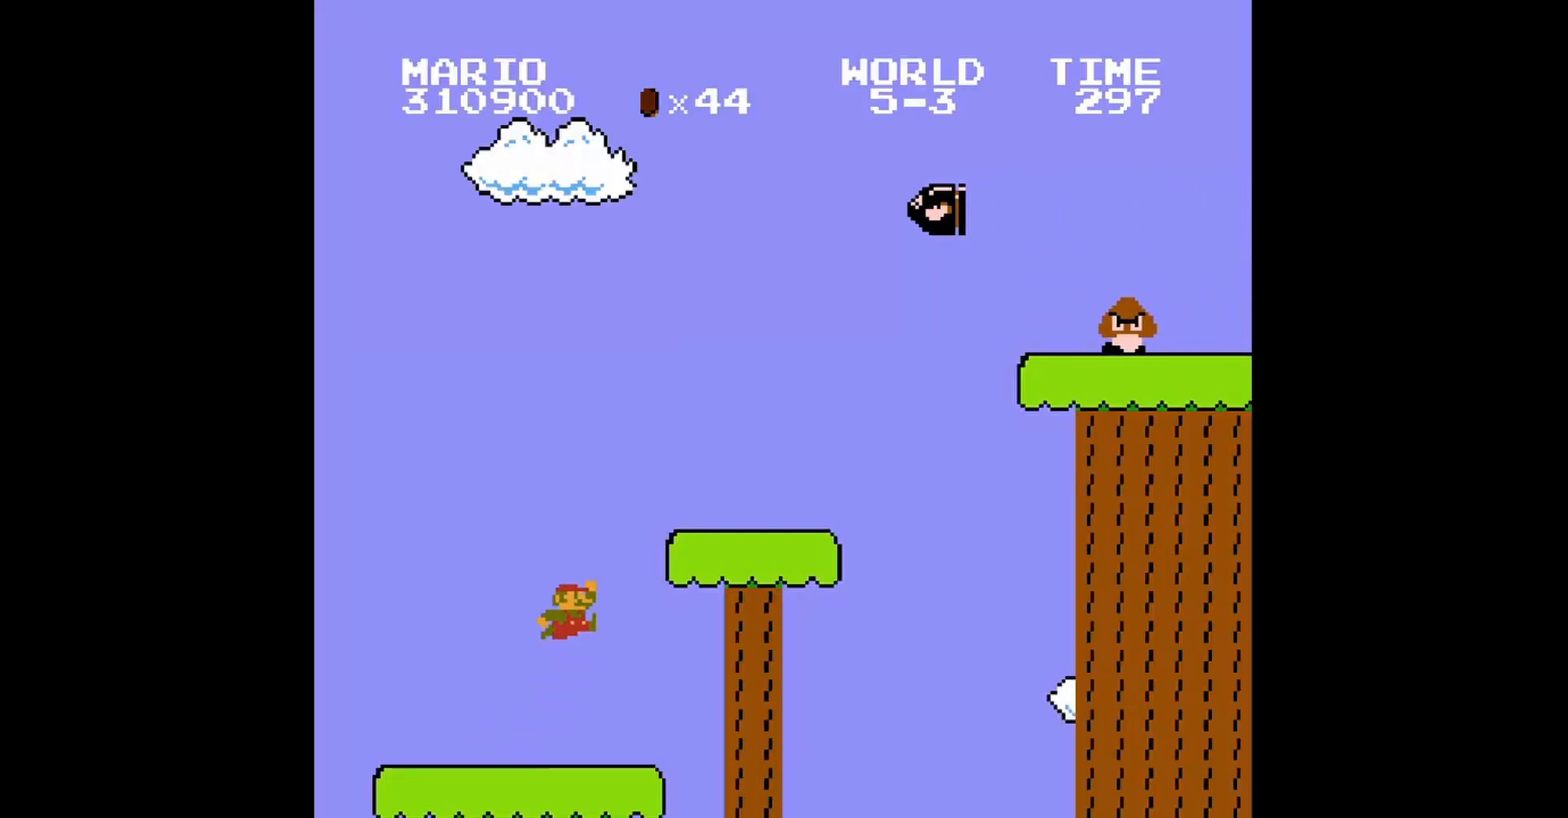
{"buttons": ["B", "DPAD_UP", "DPAD_LEFT"], "events": [[80, "DPAD_RIGHT", "up"], [400, "A", "up"], [400, "DPAD_LEFT", "down"], [400, "DPAD_UP", "down"]]}
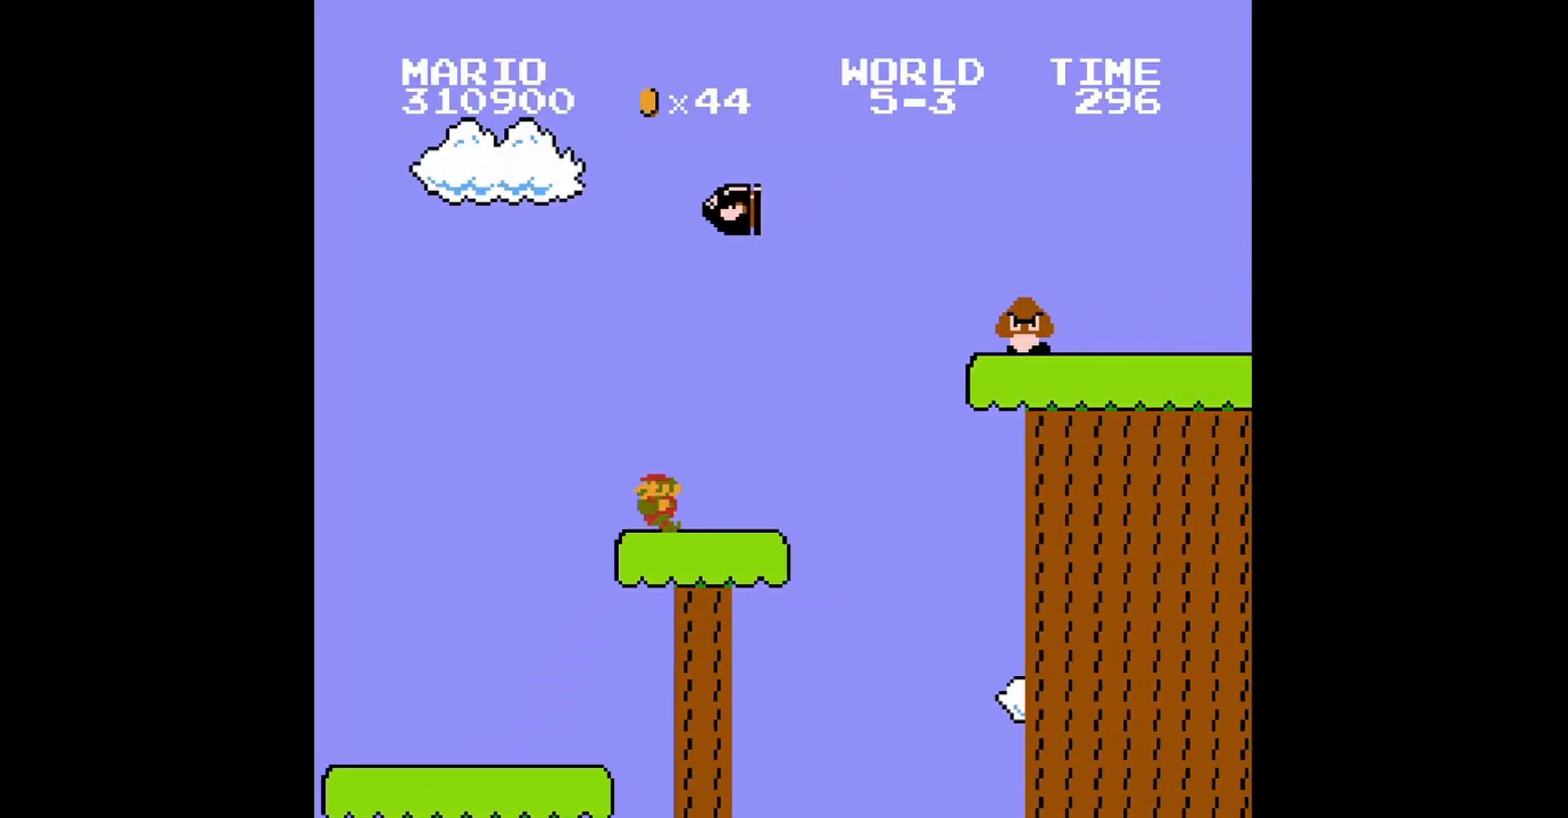
{"buttons": ["B"], "events": [[200, "DPAD_UP", "up"], [280, "DPAD_LEFT", "up"], [400, "DPAD_LEFT", "down"], [440, "DPAD_UP", "down"], [520, "DPAD_LEFT", "up"], [520, "DPAD_UP", "up"]]}
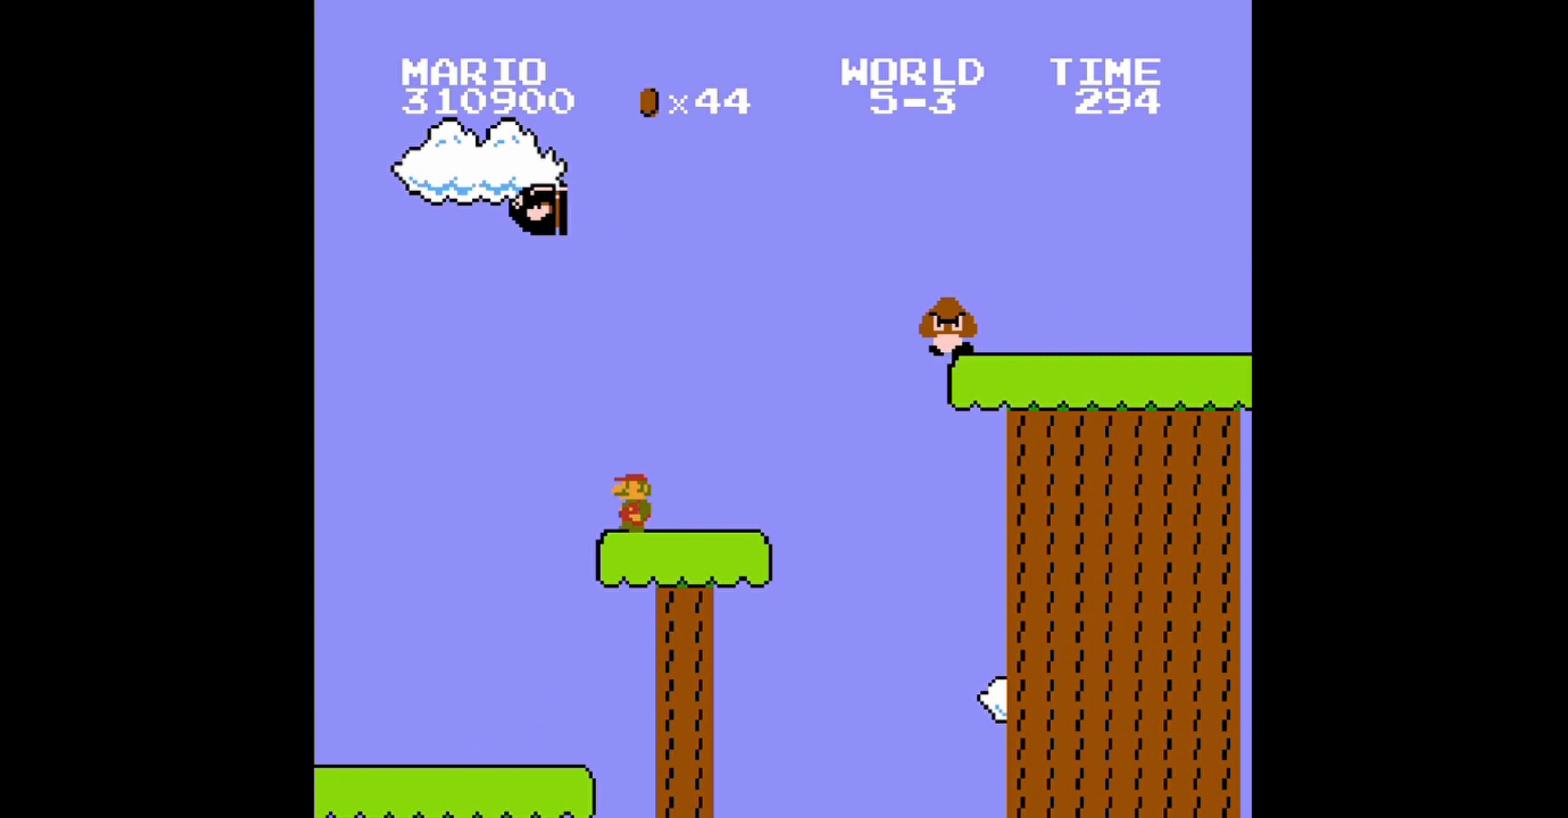
{"buttons": ["B", "DPAD_RIGHT"], "events": [[80, "DPAD_LEFT", "down"], [200, "DPAD_LEFT", "up"], [400, "DPAD_RIGHT", "down"]]}
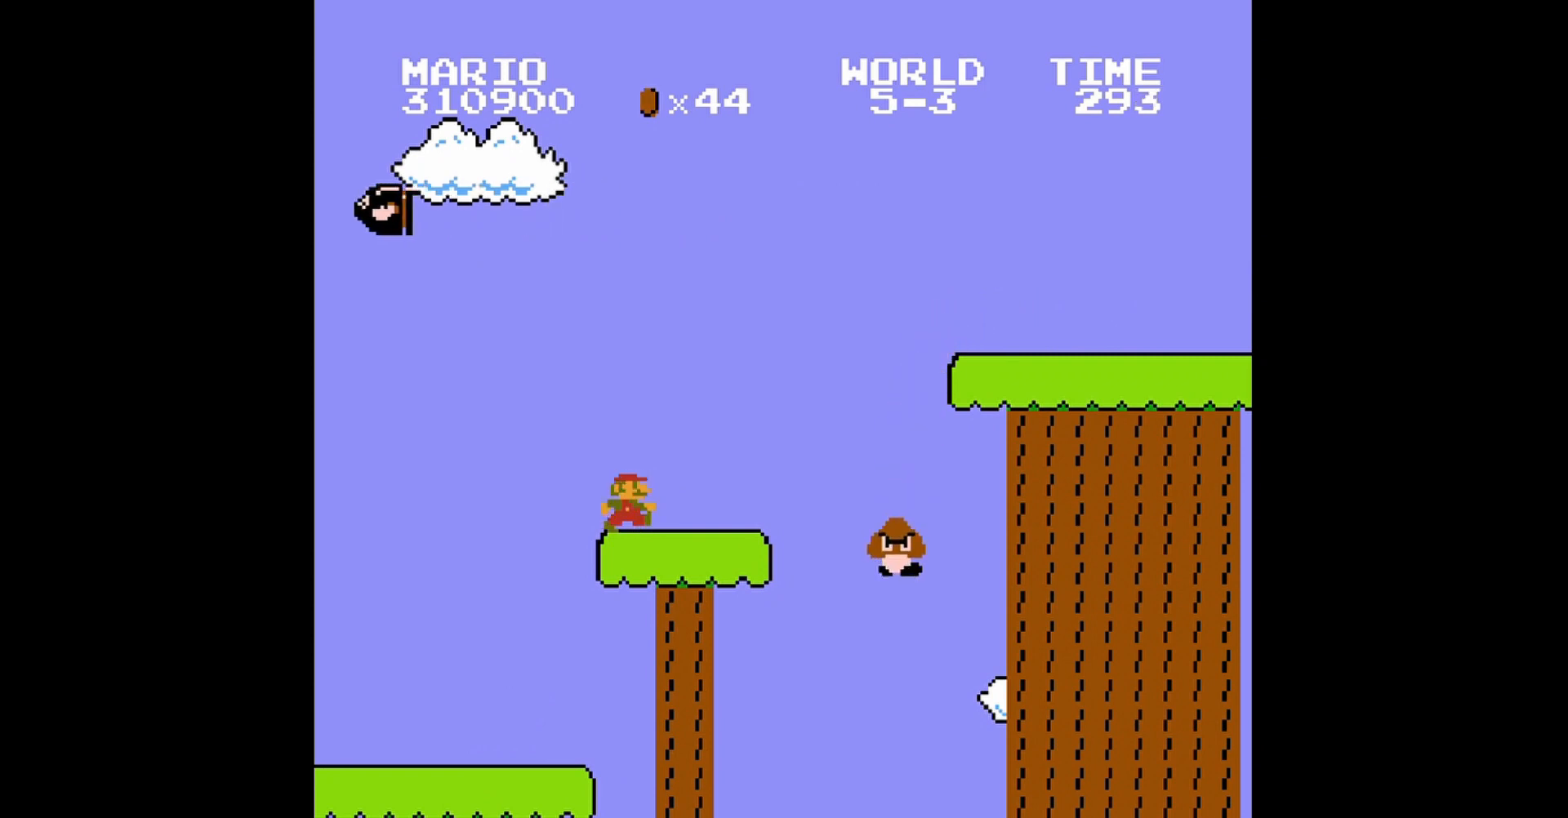
{"buttons": ["A", "B", "DPAD_RIGHT"], "events": [[480, "A", "down"]]}
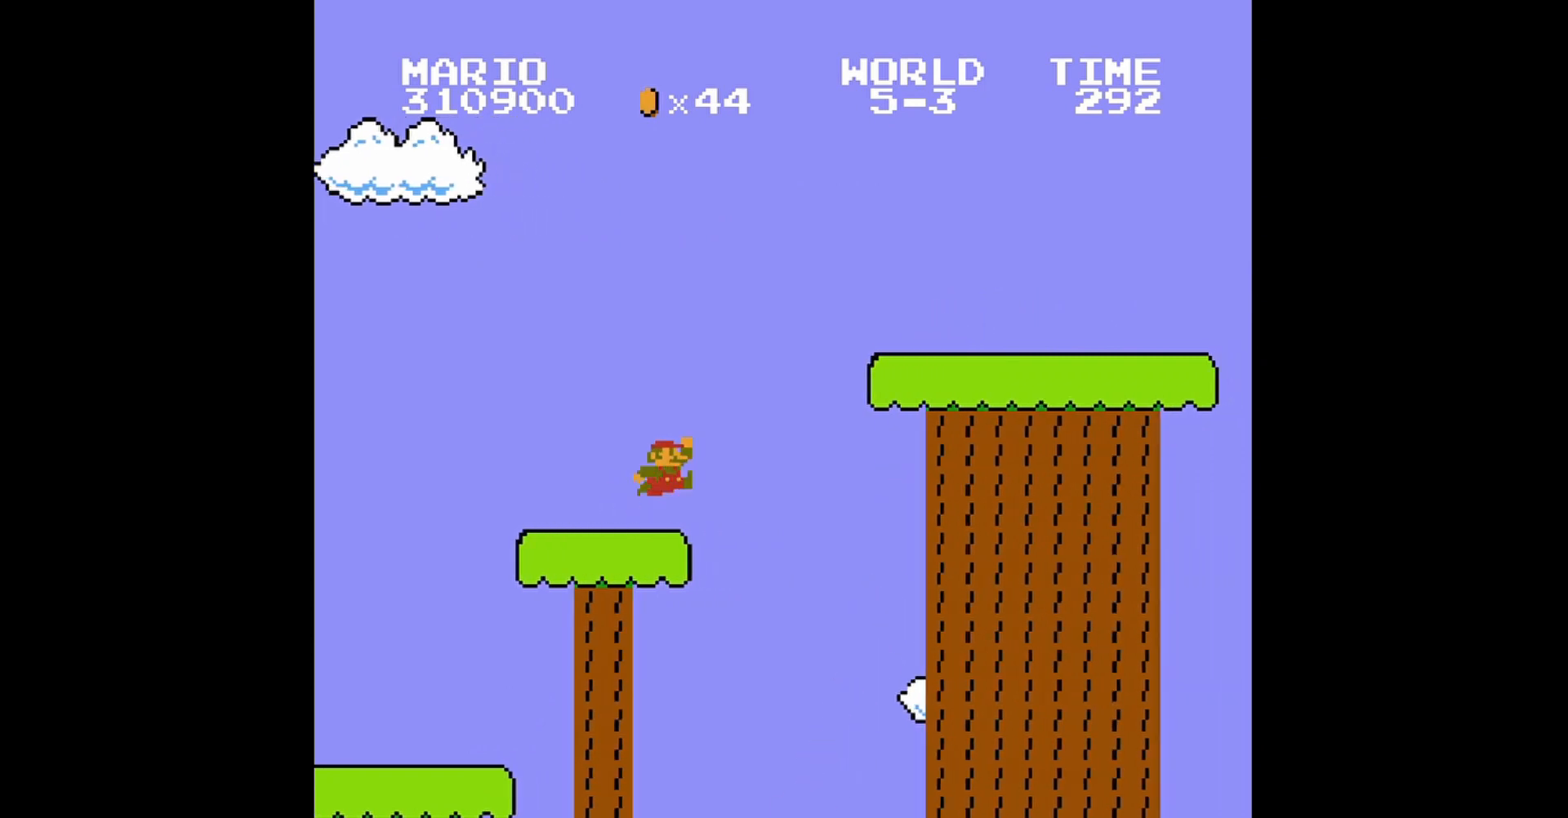
{"buttons": ["B"], "events": [[440, "A", "up"], [440, "DPAD_RIGHT", "up"]]}
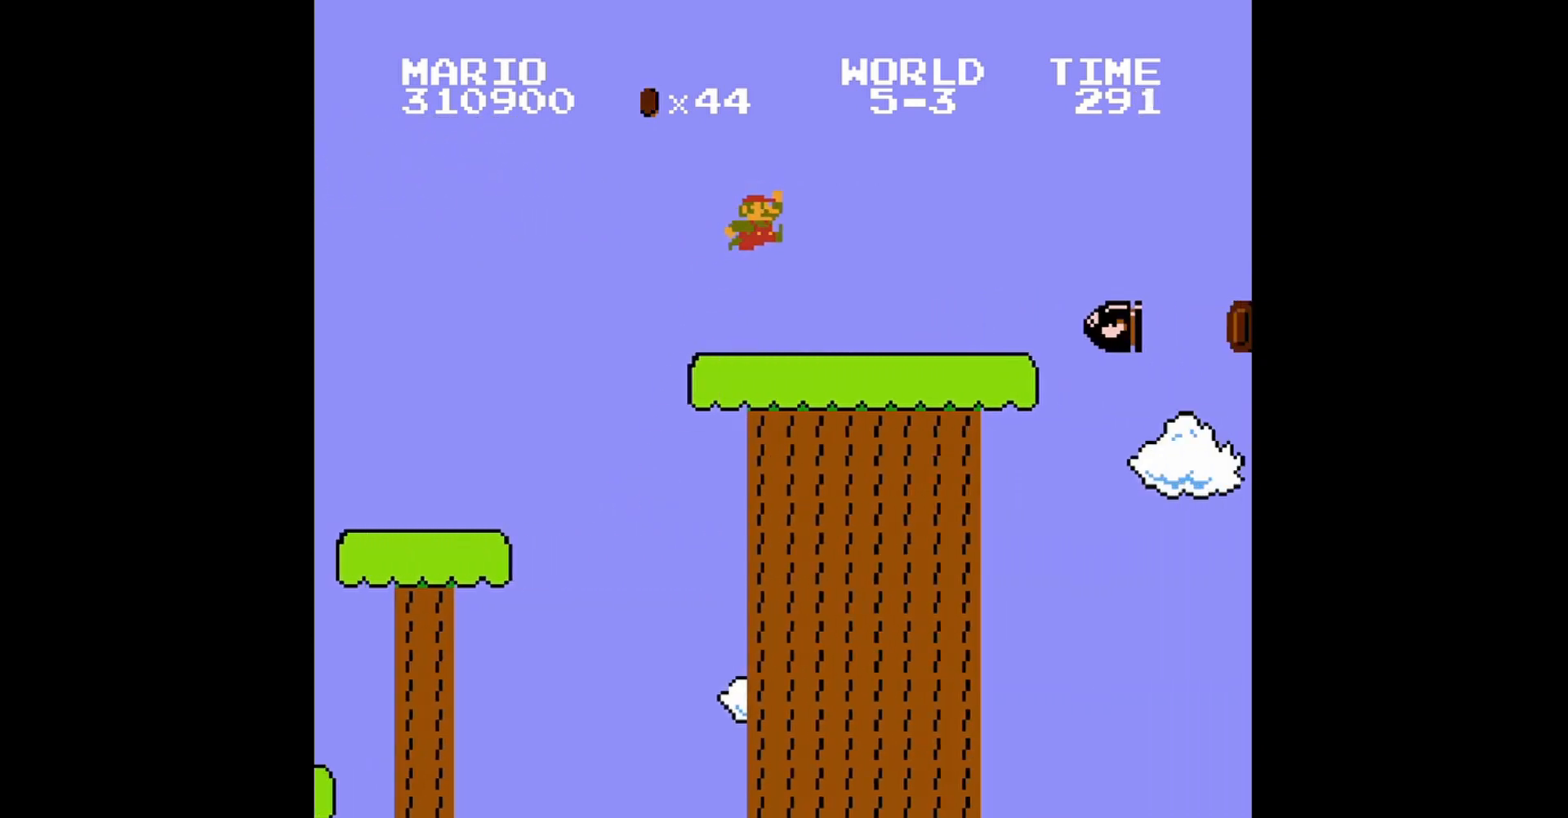
{"buttons": ["B", "DPAD_UP", "DPAD_LEFT"], "events": [[120, "DPAD_LEFT", "down"], [160, "A", "down"], [200, "DPAD_UP", "down"], [400, "A", "up"]]}
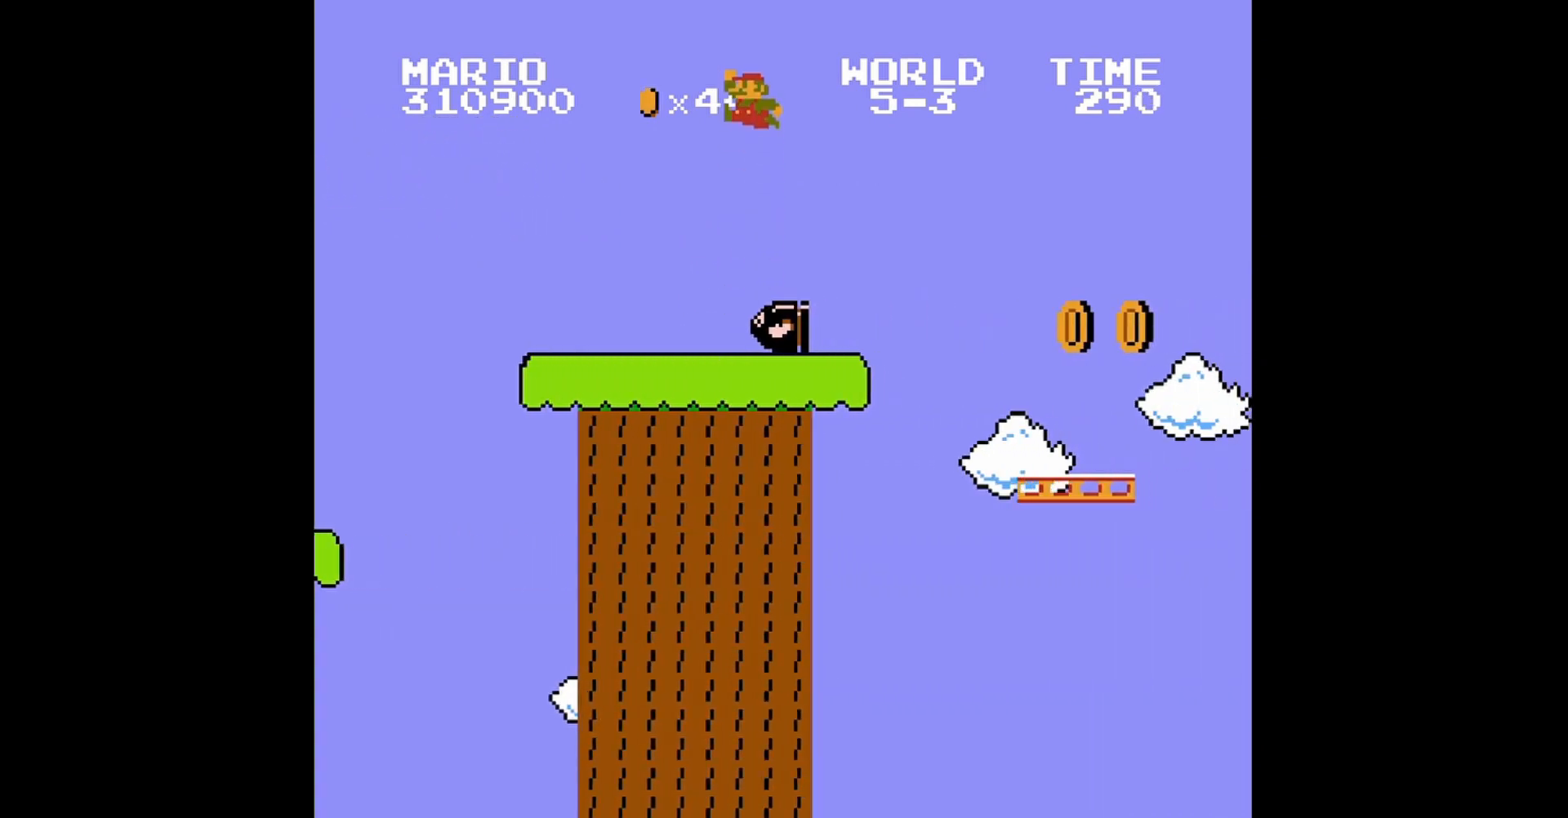
{"buttons": ["B", "DPAD_RIGHT"], "events": [[160, "DPAD_UP", "up"], [240, "DPAD_LEFT", "up"], [360, "DPAD_RIGHT", "down"]]}
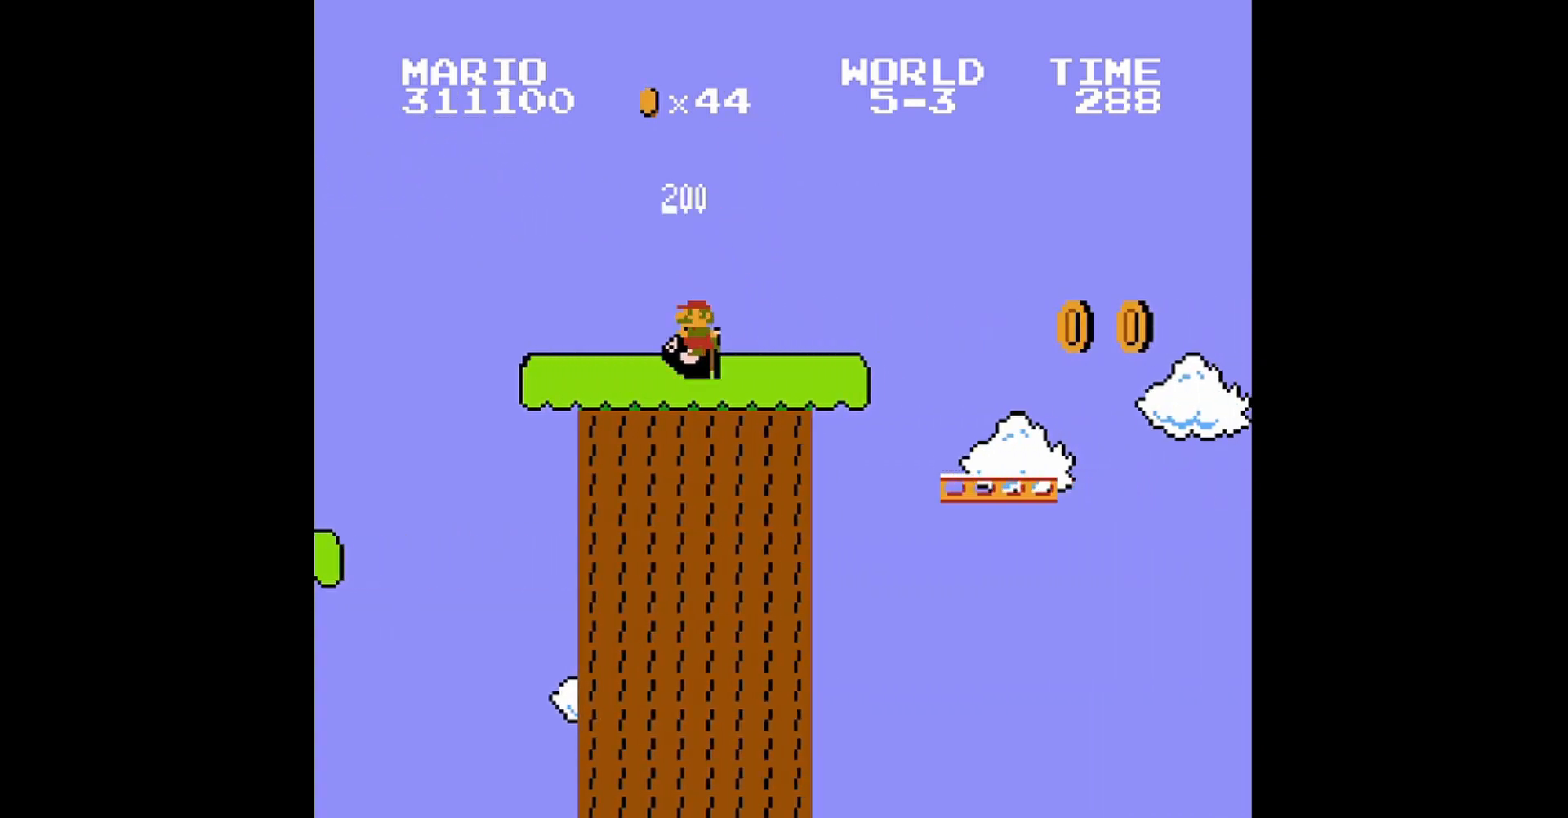
{"buttons": ["B"], "events": [[80, "DPAD_RIGHT", "up"], [360, "DPAD_RIGHT", "down"], [440, "DPAD_RIGHT", "up"]]}
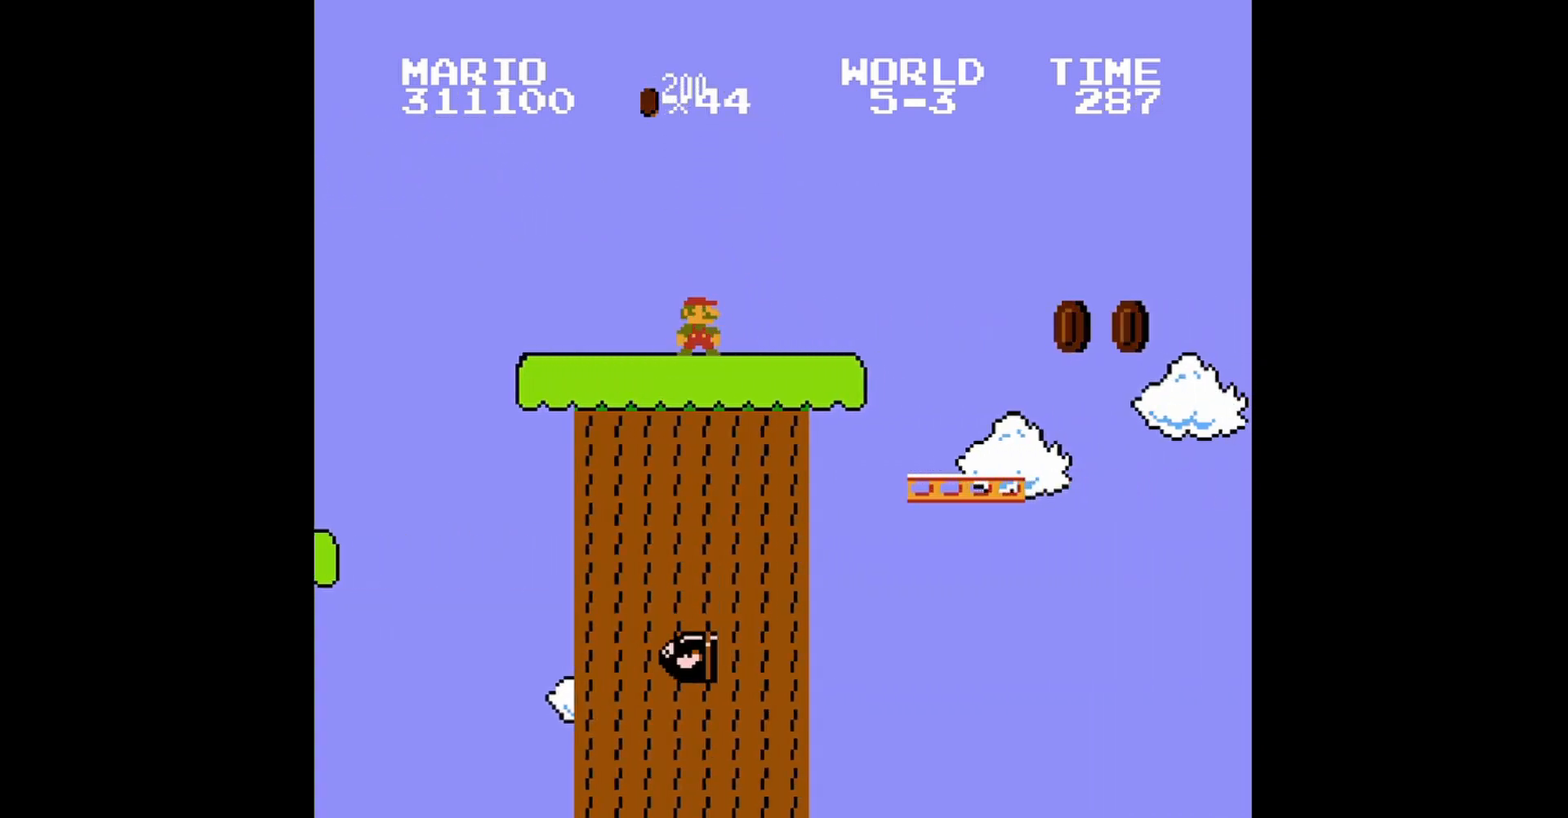
{"buttons": ["B", "DPAD_RIGHT"], "events": [[160, "DPAD_RIGHT", "down"]]}
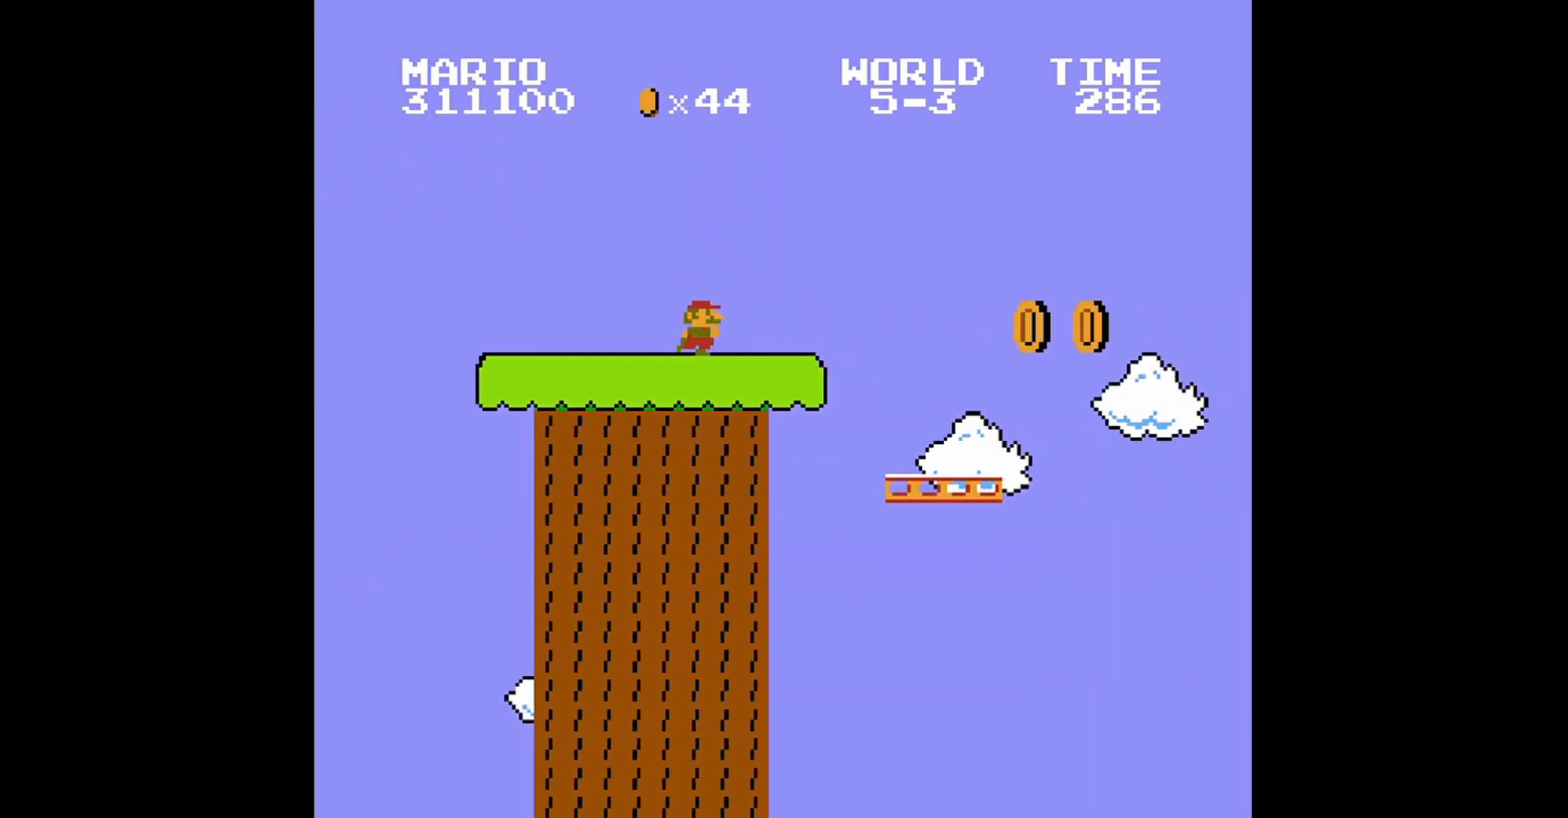
{"buttons": ["B", "DPAD_RIGHT"], "events": [[80, "A", "down"], [240, "A", "up"]]}
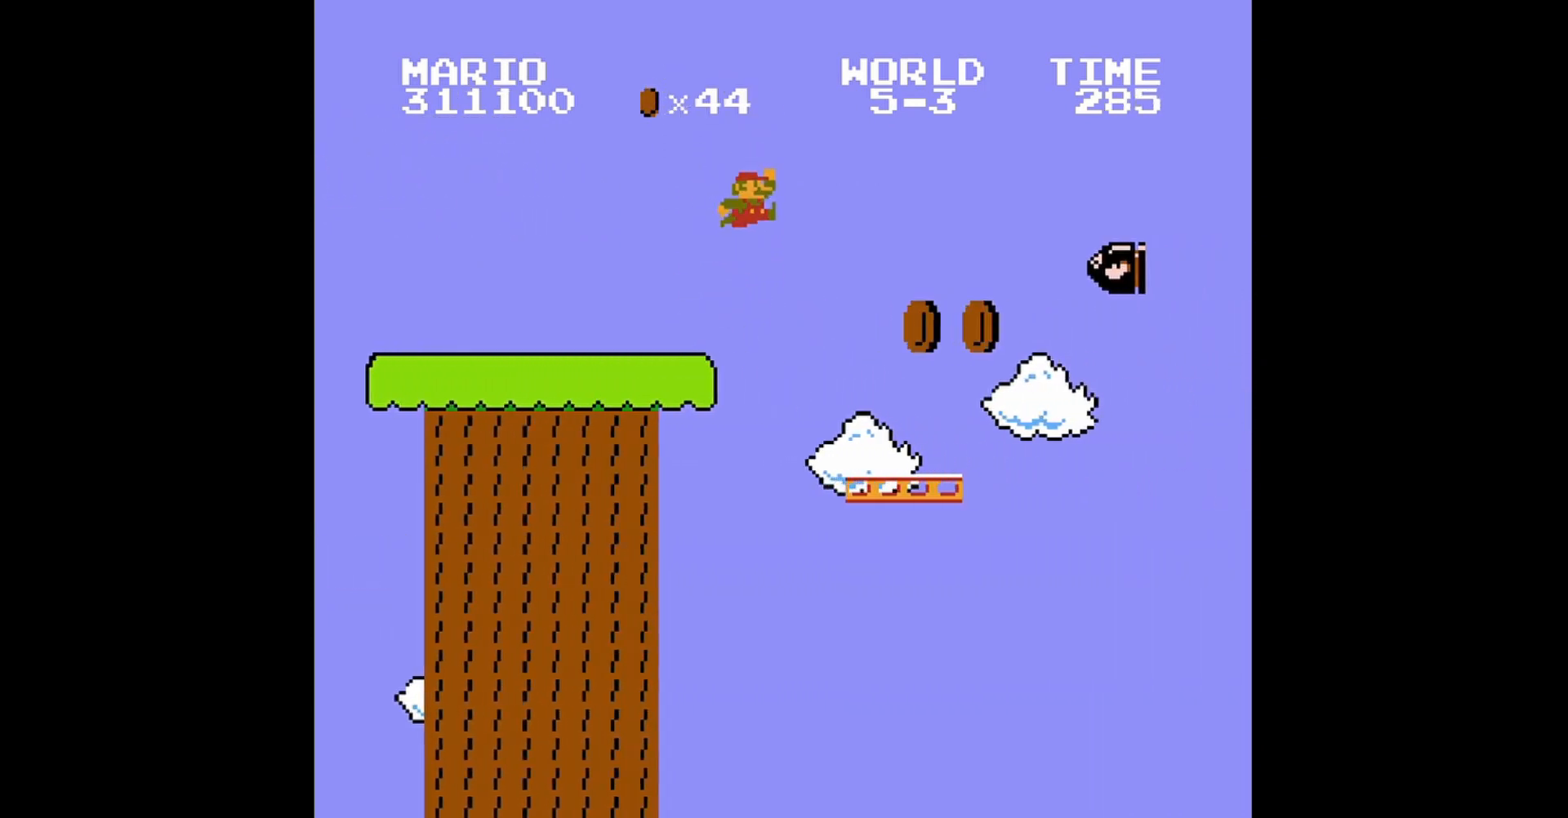
{"buttons": ["B", "DPAD_RIGHT"], "events": []}
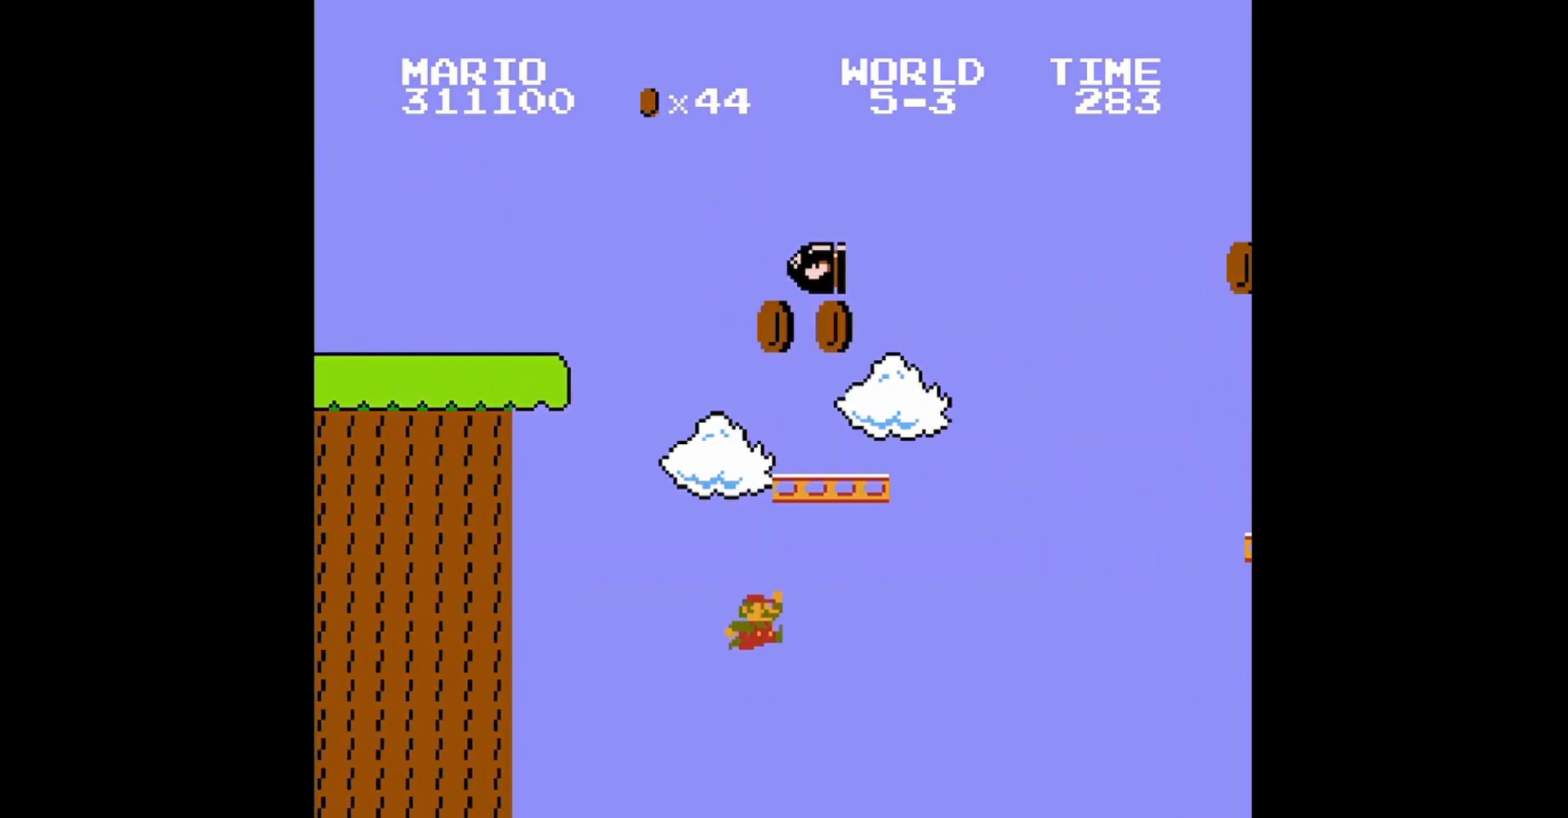
{"buttons": ["B", "DPAD_RIGHT"], "events": []}
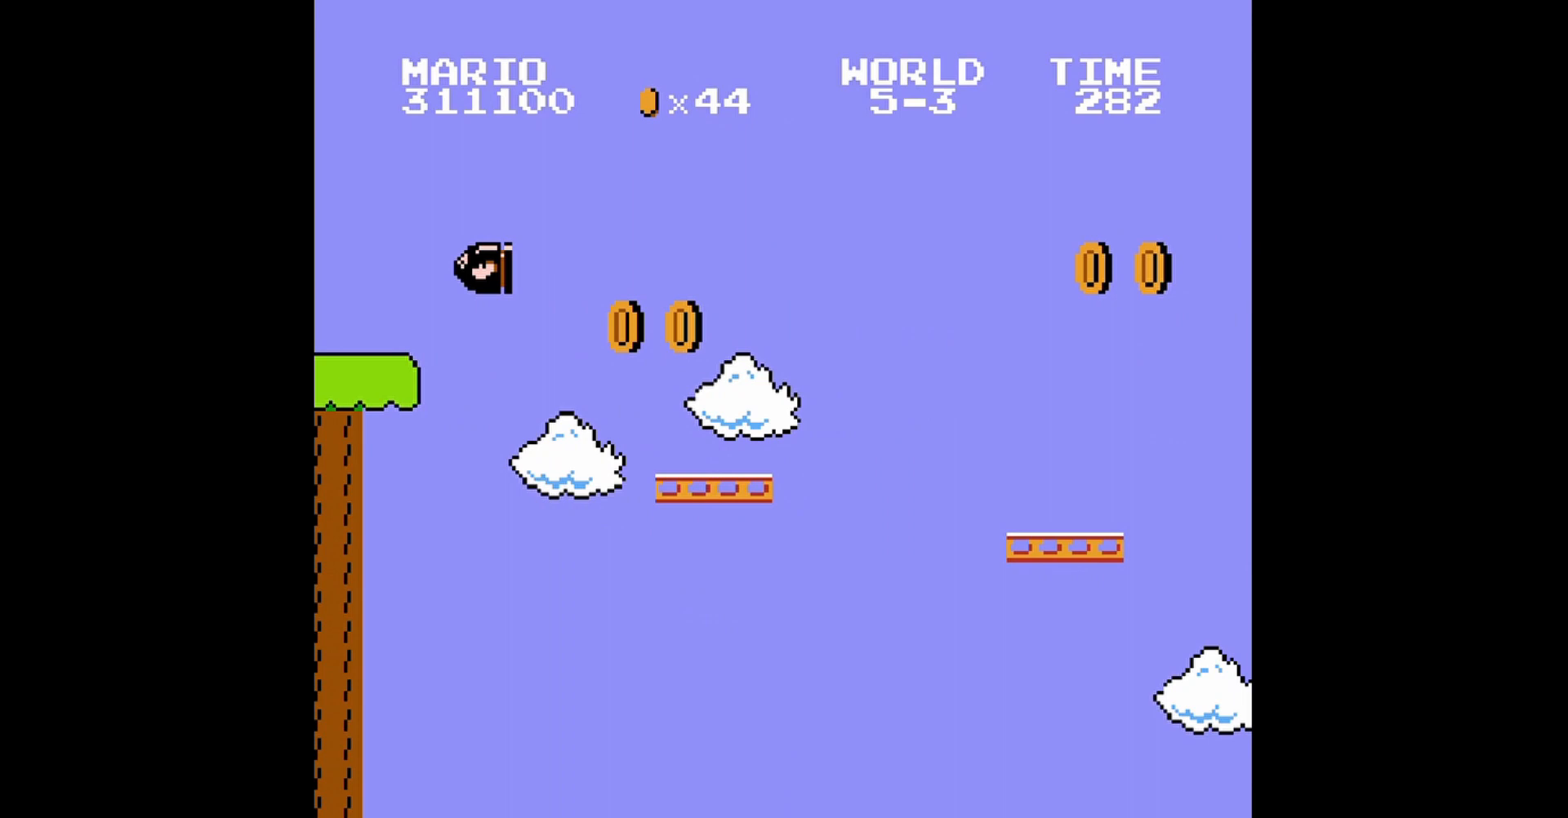
{"buttons": ["B", "DPAD_RIGHT"], "events": []}
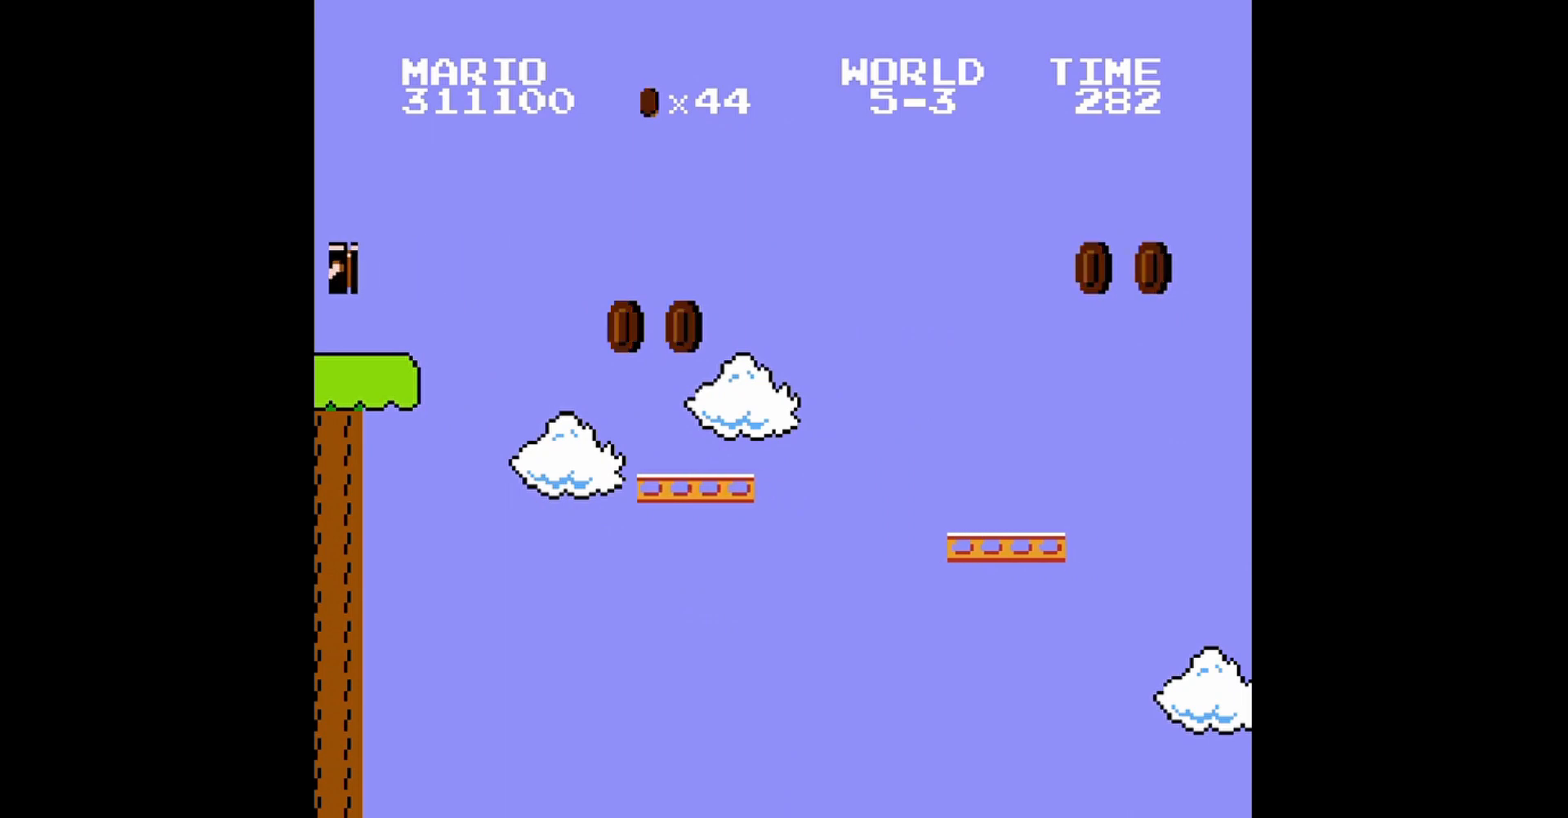
{"buttons": [], "events": [[200, "B", "up"], [200, "DPAD_RIGHT", "up"]]}